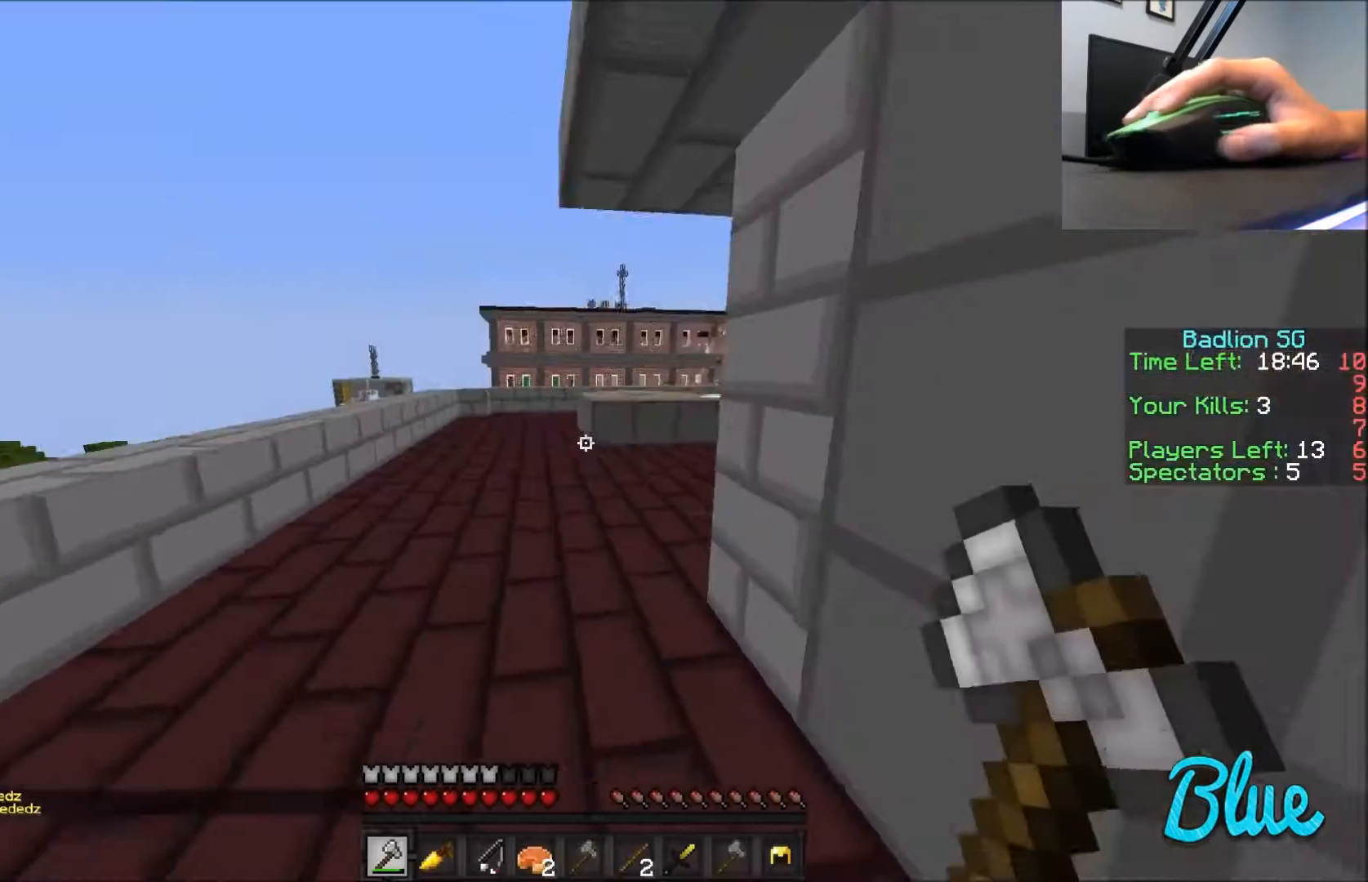
Gameplay with keyboard and mouse; each line is a JSON object with the keys and mouse buttons held at the frame after it. "events" lists presses ("down") and releases ("up") of "a", "d", "s", "w", "mouse_left" and "mouse_right" between this image and that frame as [ms after this image, input, new state], when the widget could be followed in between. "mouse_left", "mouse_right" = the "left", "right" buttons of the "mouse" list. No other keys are recorded. Fast repeated clicks can show as one long hold. Mouse movement is not recorded.
{"keys": ["w"], "mouse": ["right"], "events": []}
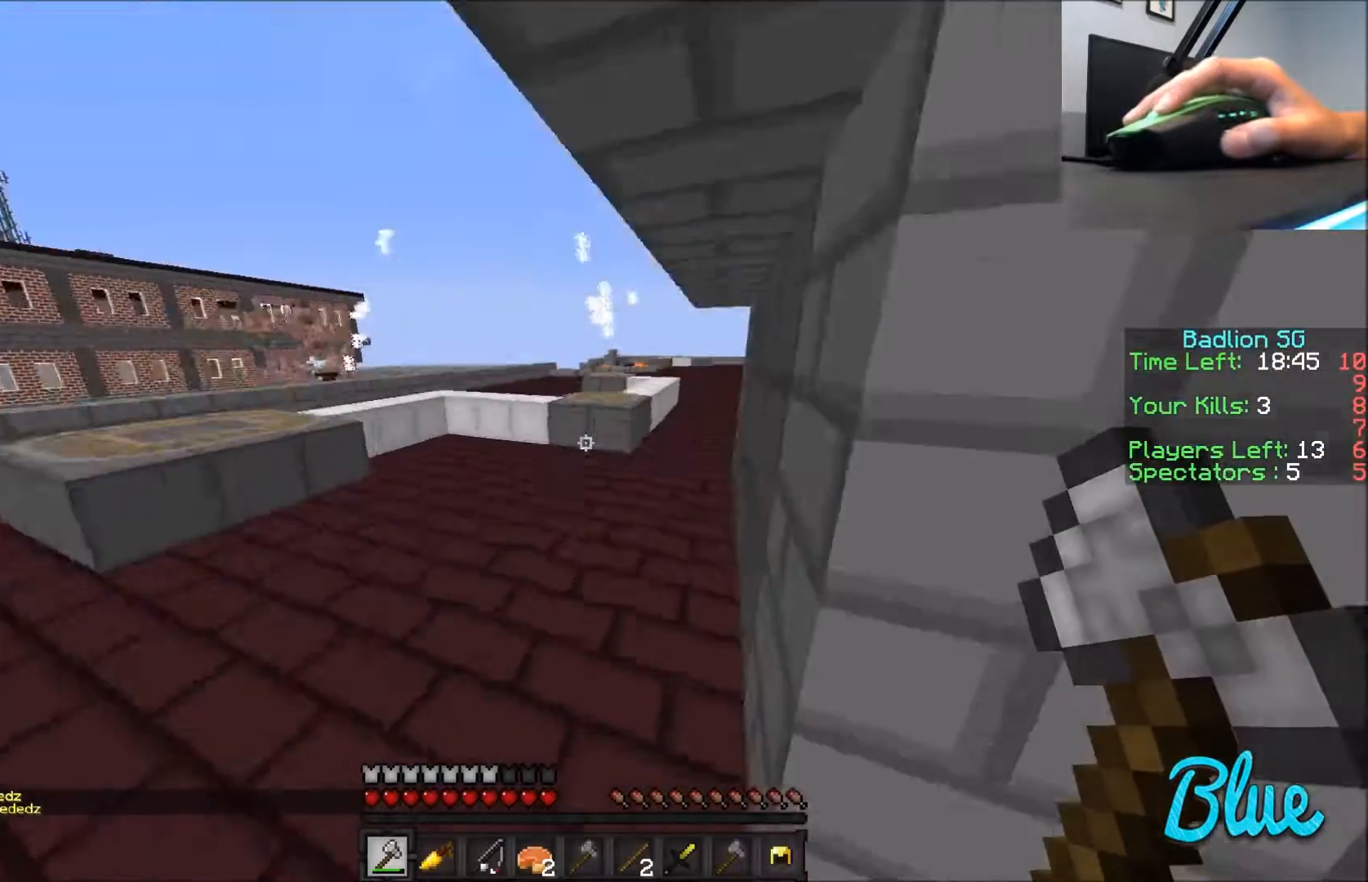
{"keys": ["w"], "mouse": ["right"], "events": []}
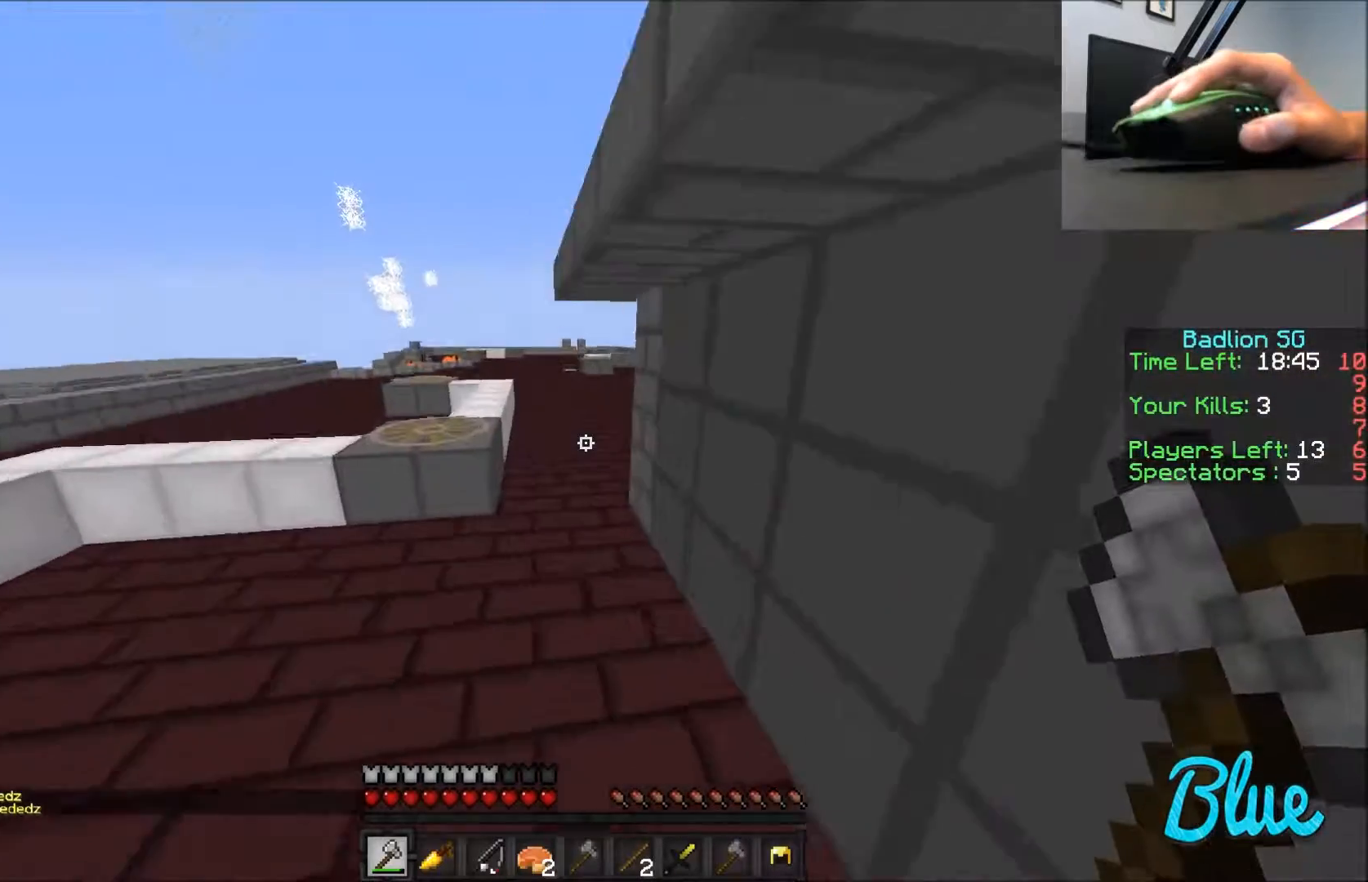
{"keys": ["w"], "mouse": ["right"], "events": []}
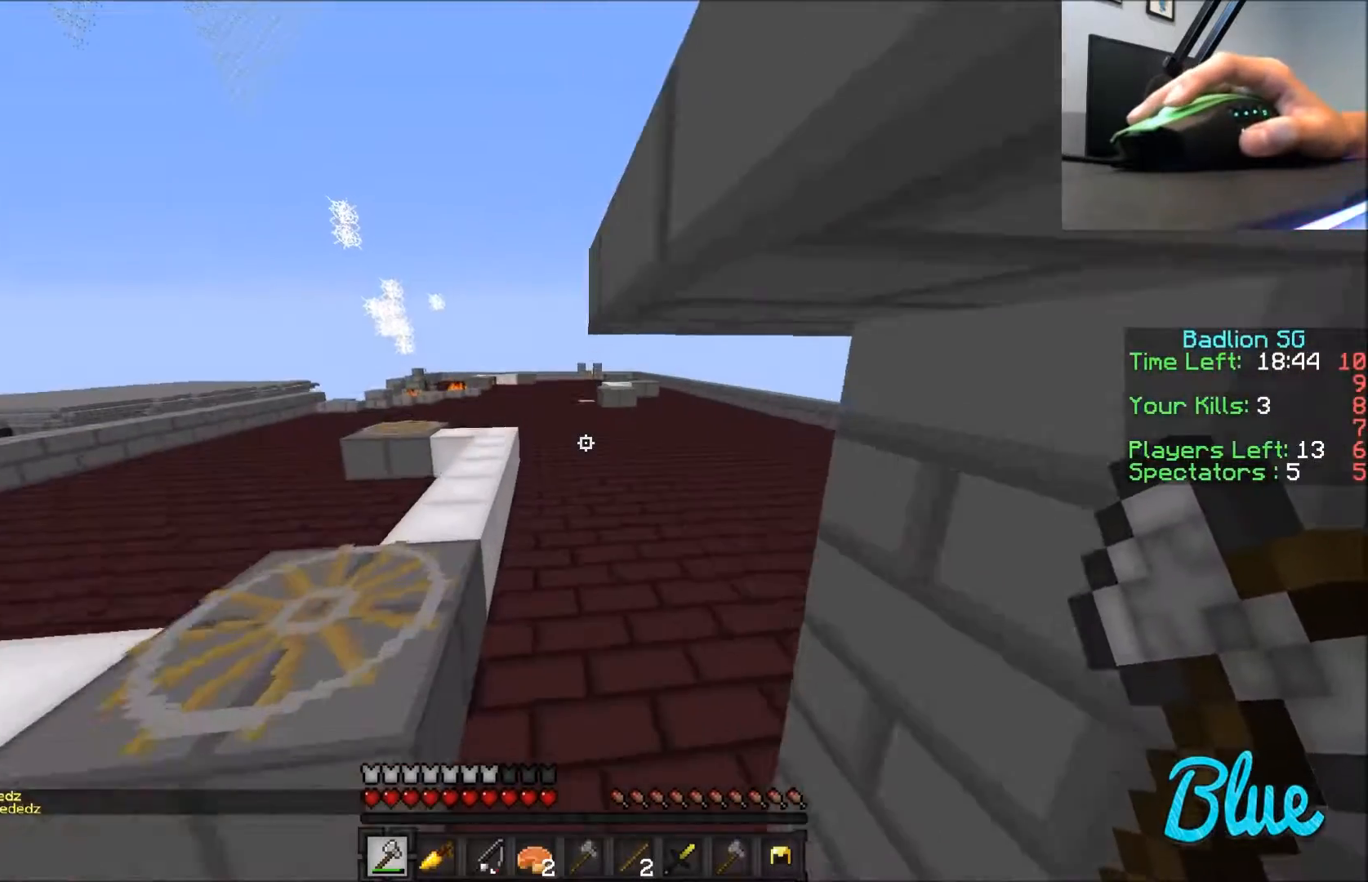
{"keys": ["w"], "mouse": ["right"], "events": []}
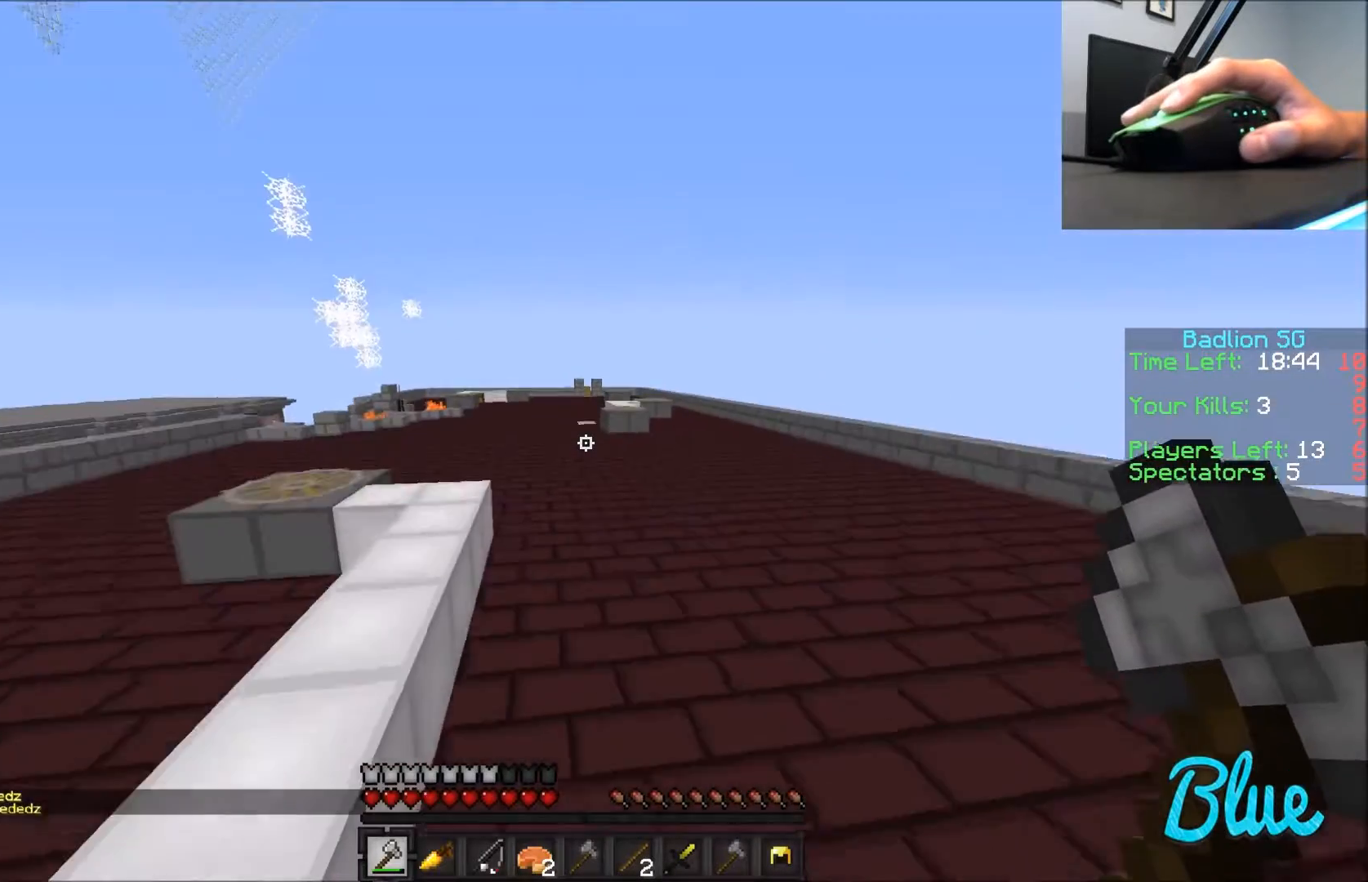
{"keys": ["w"], "mouse": ["right"], "events": []}
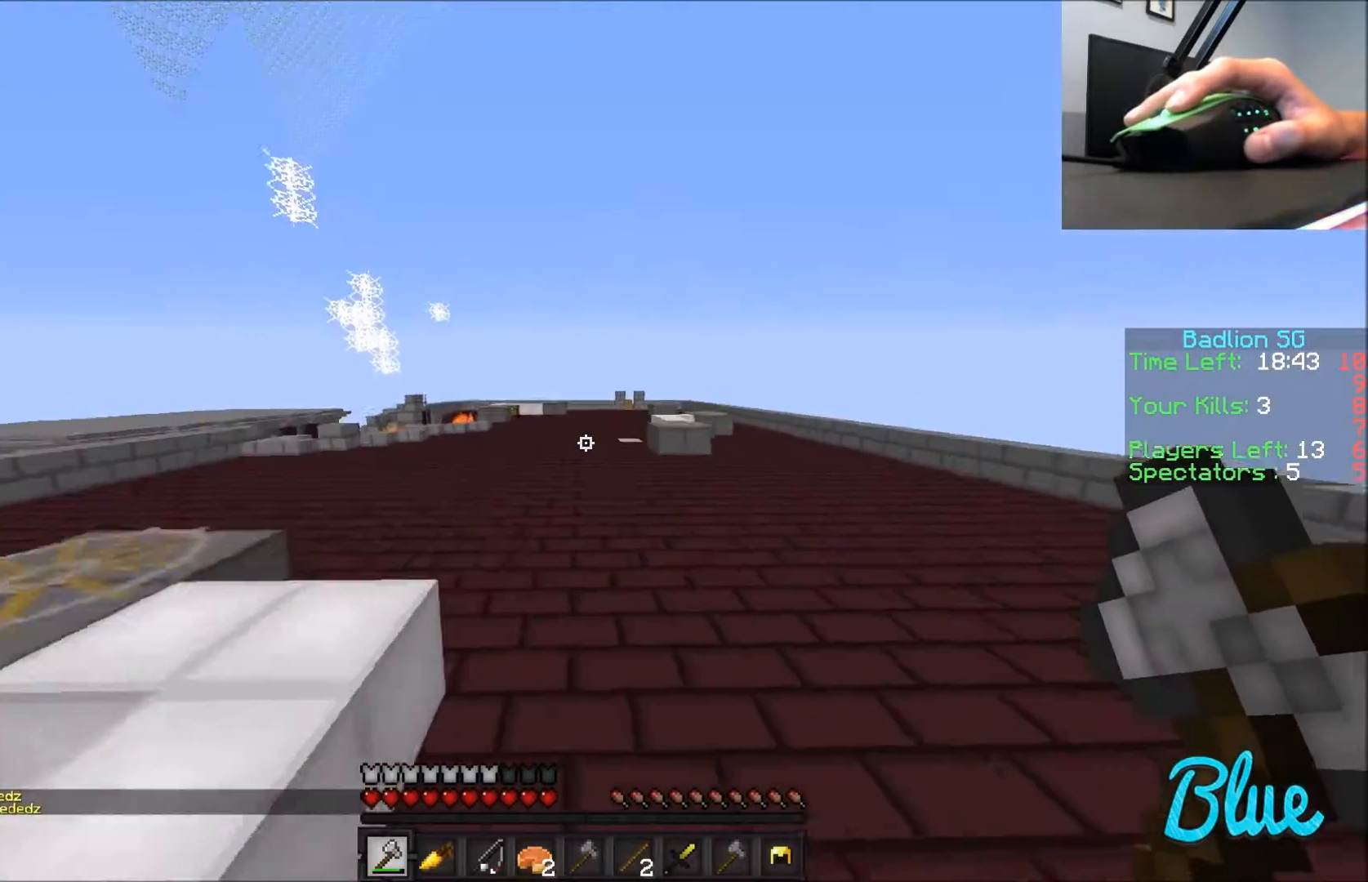
{"keys": ["w"], "mouse": ["right"], "events": []}
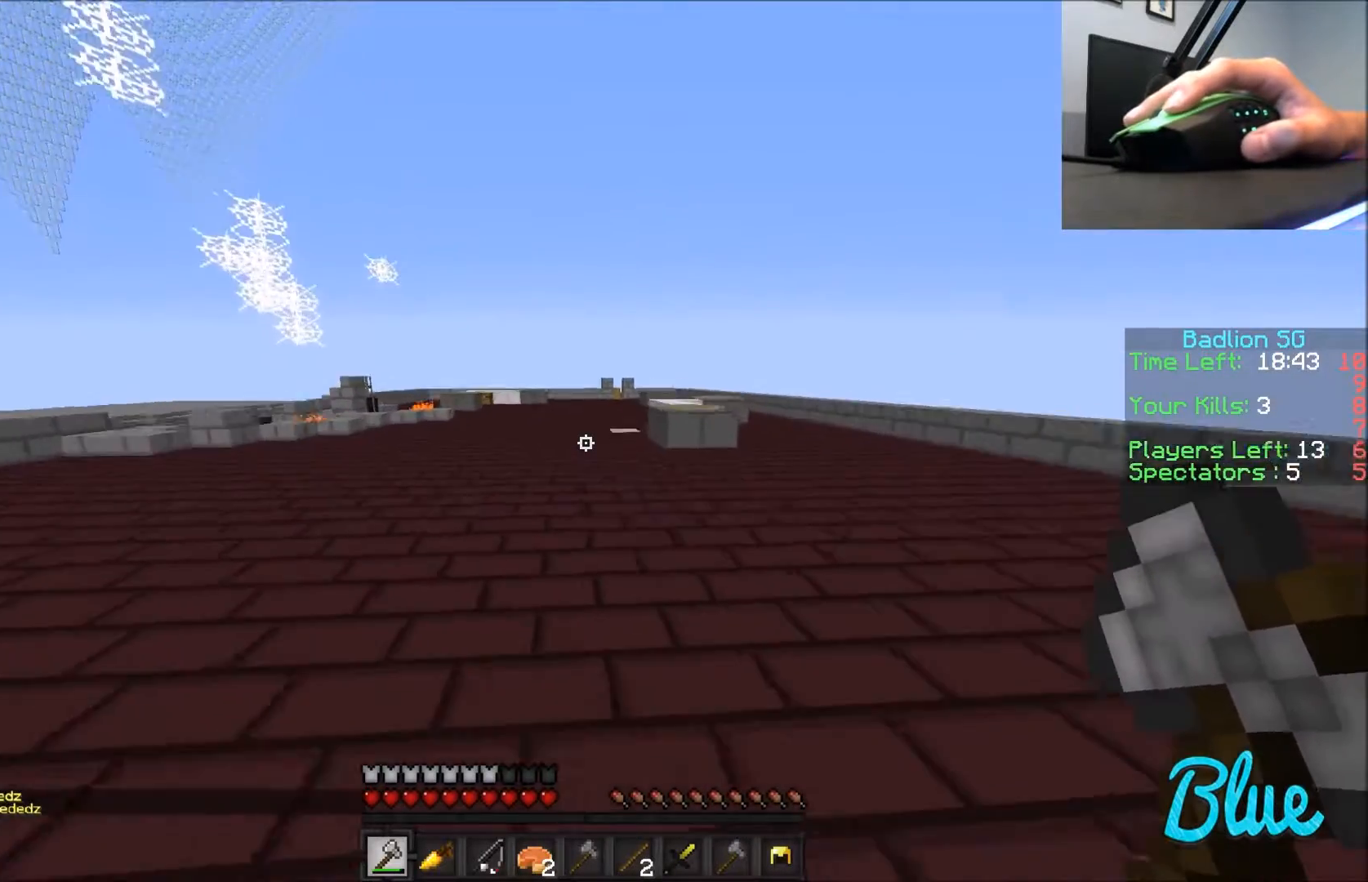
{"keys": ["w"], "mouse": ["left", "right"], "events": [[34, "mouse_left", "down"], [100, "mouse_left", "up"], [200, "mouse_left", "down"], [234, "mouse_left", "up"], [301, "mouse_left", "down"], [401, "mouse_left", "up"], [434, "mouse_left", "down"]]}
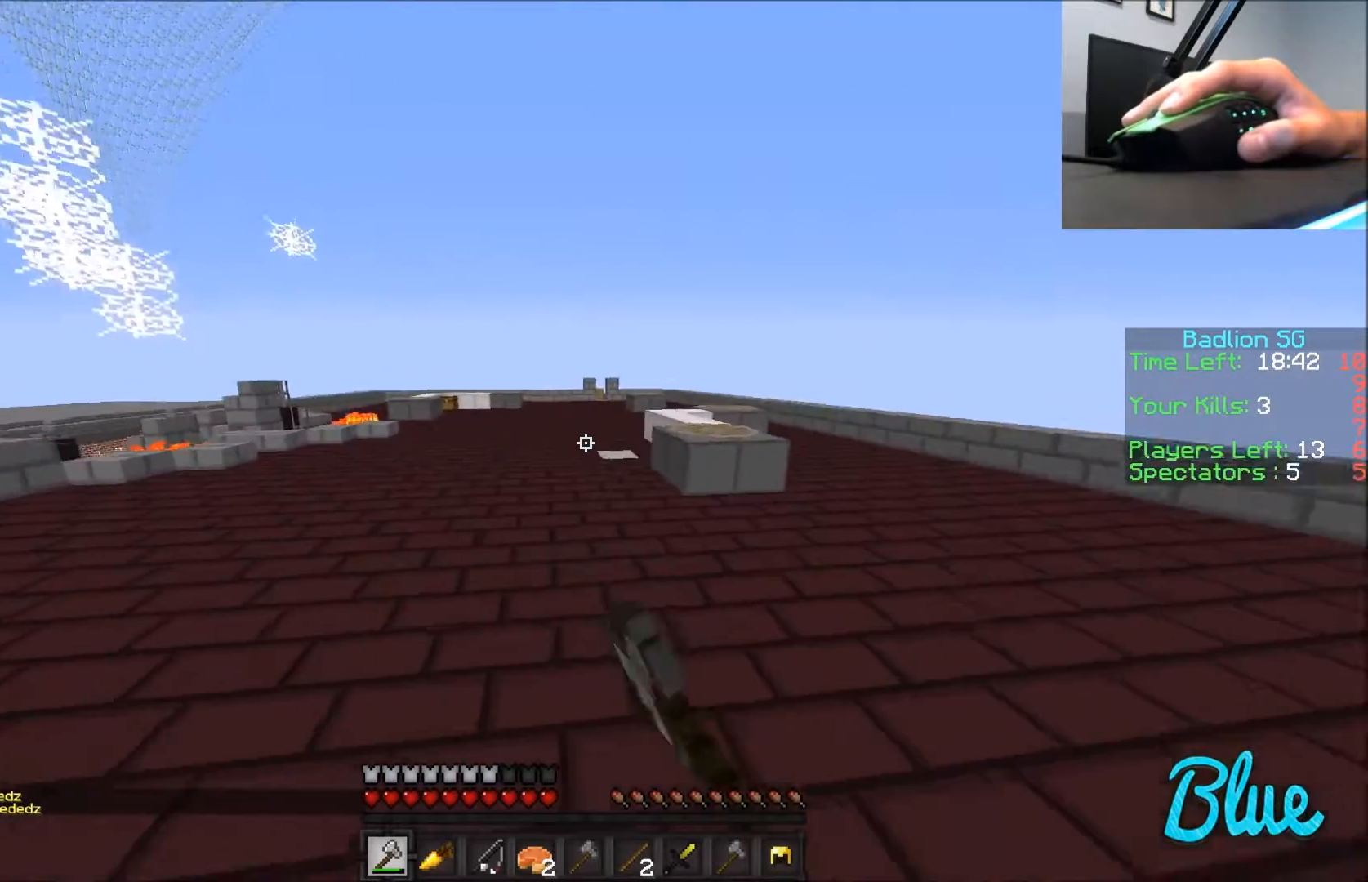
{"keys": ["w"], "mouse": ["left", "right"], "events": [[34, "mouse_left", "up"], [134, "mouse_left", "down"], [167, "mouse_left", "up"], [234, "mouse_left", "down"], [334, "mouse_left", "up"], [367, "mouse_left", "down"], [434, "mouse_left", "up"], [468, "mouse_left", "down"]]}
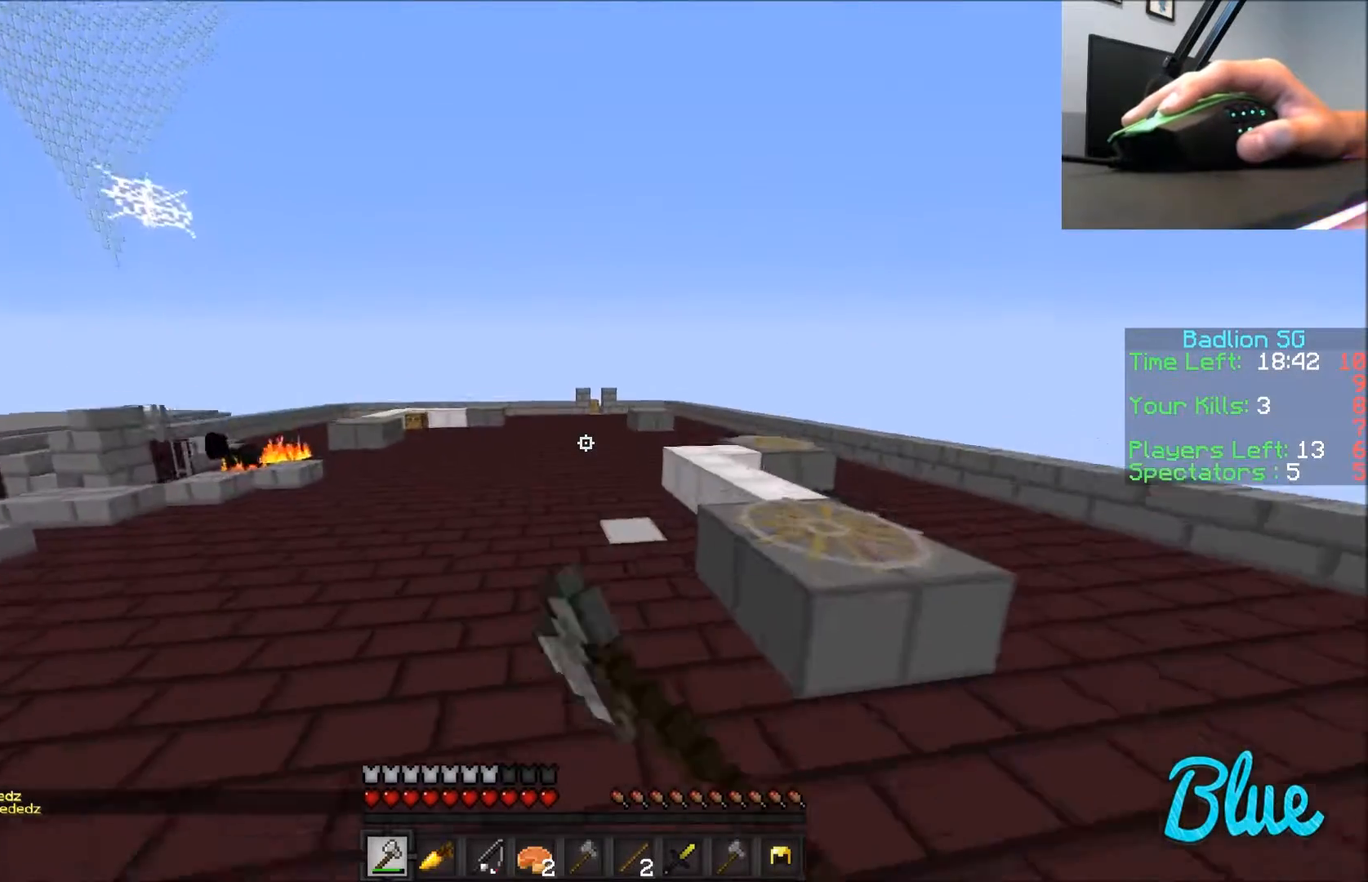
{"keys": ["w"], "mouse": ["left", "right"], "events": [[67, "mouse_left", "up"], [133, "mouse_left", "down"]]}
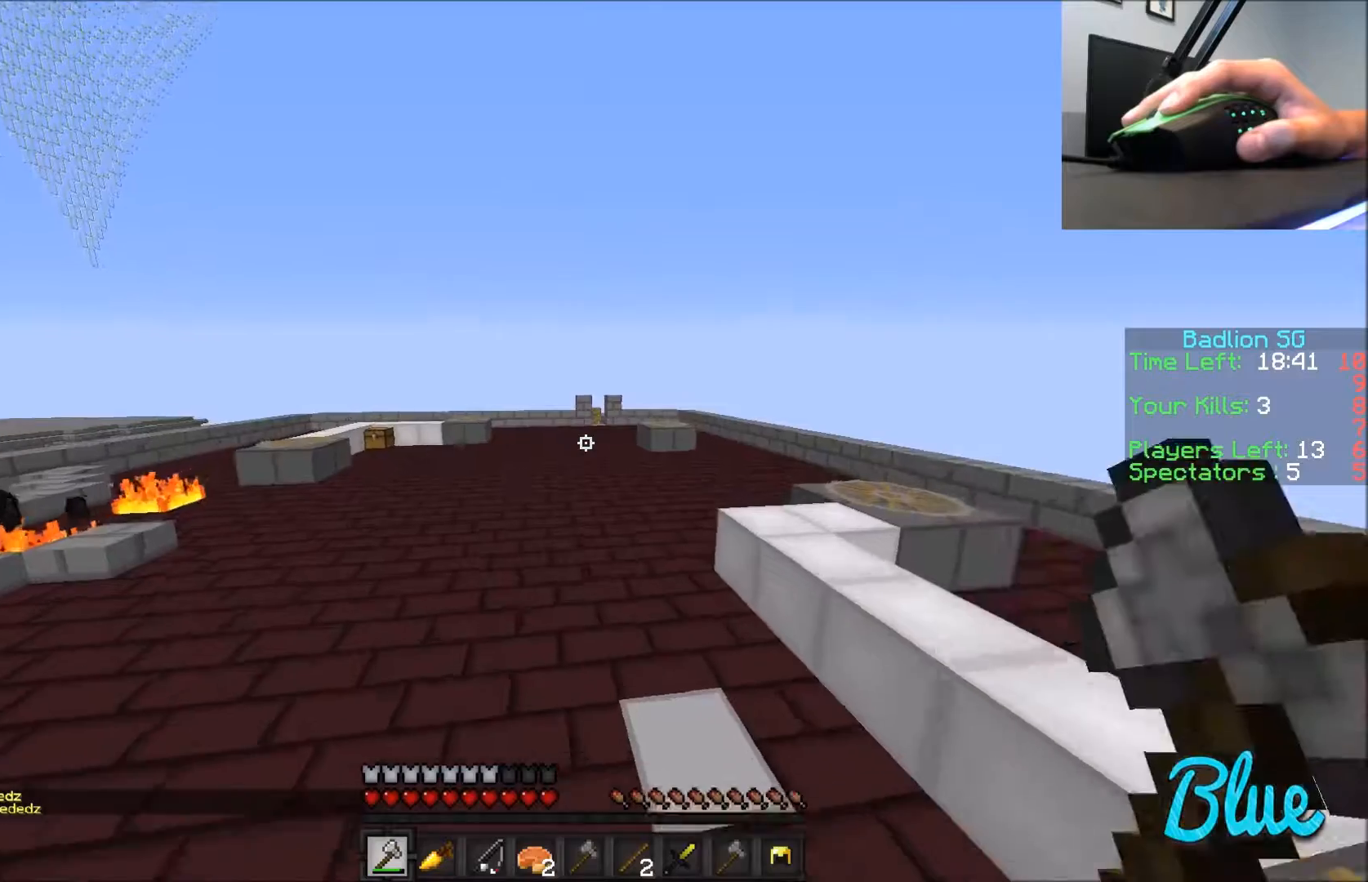
{"keys": ["w"], "mouse": ["right"], "events": [[34, "mouse_left", "up"], [134, "mouse_left", "down"], [167, "mouse_left", "up"], [267, "mouse_left", "down"], [334, "mouse_left", "up"], [434, "mouse_left", "down"], [468, "mouse_left", "up"]]}
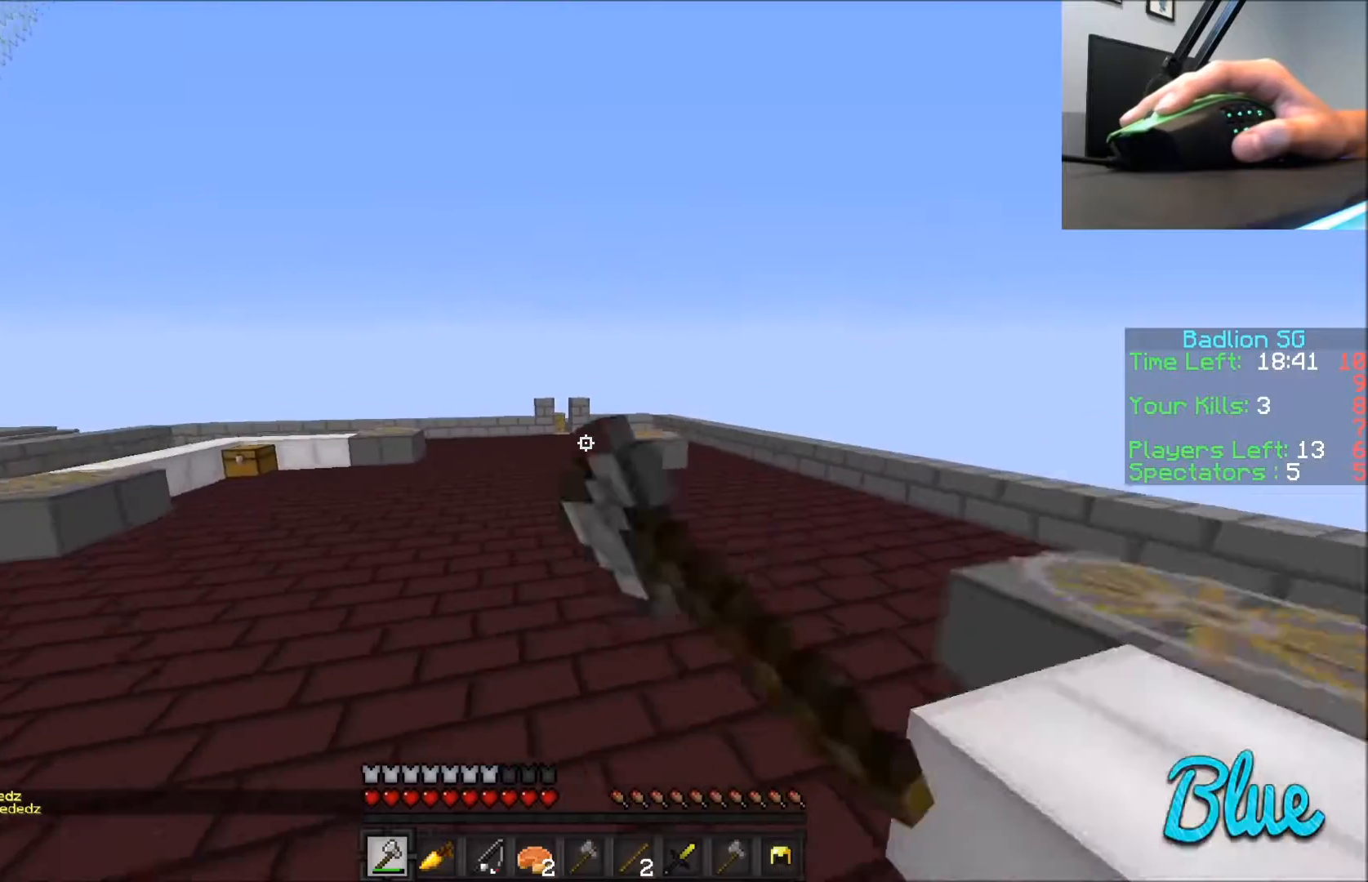
{"keys": ["w"], "mouse": ["right"], "events": [[67, "mouse_left", "down"], [133, "mouse_left", "up"], [167, "mouse_left", "down"], [267, "mouse_left", "up"], [367, "mouse_left", "down"], [434, "mouse_left", "up"]]}
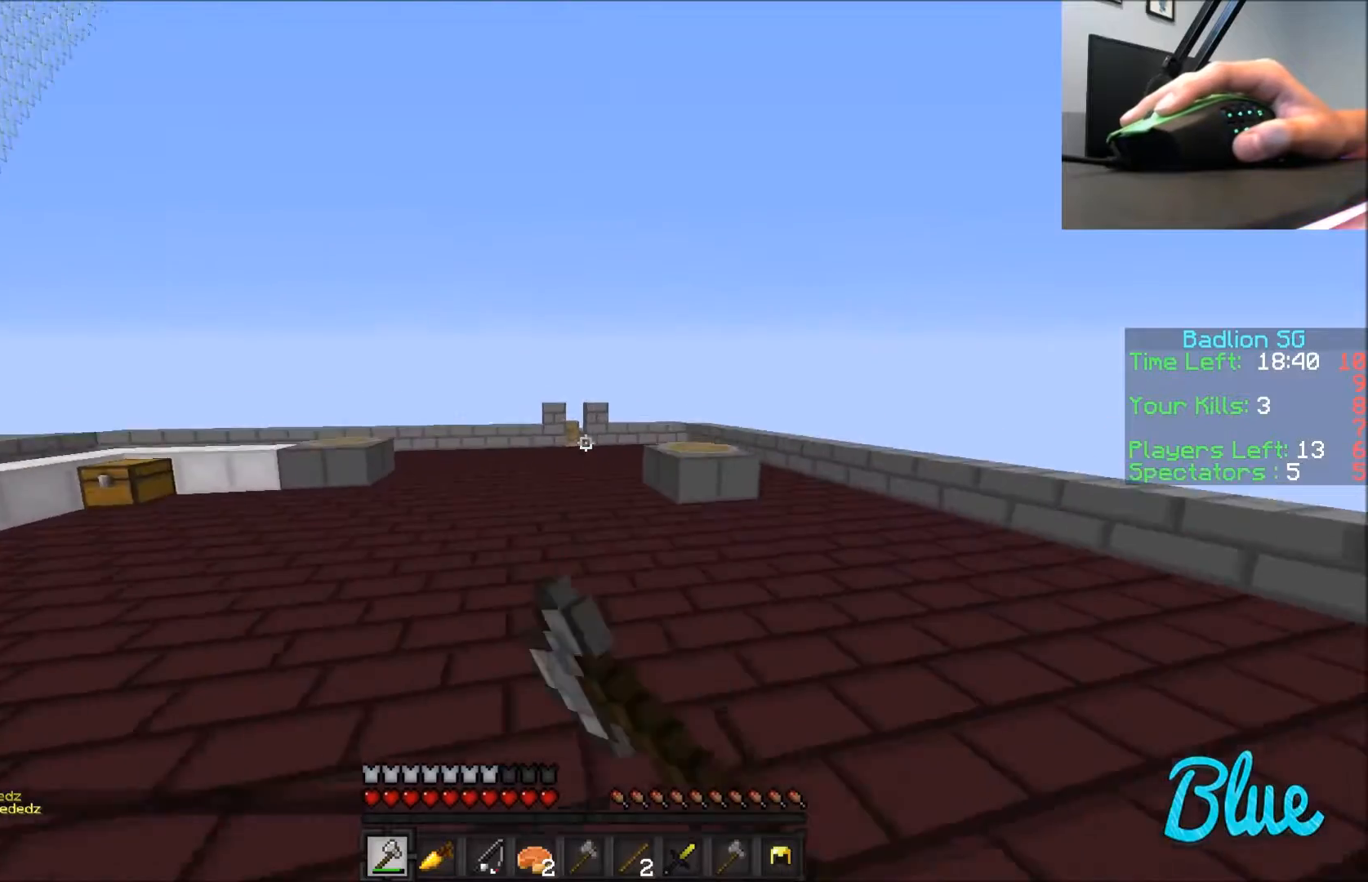
{"keys": ["w"], "mouse": ["right"], "events": [[34, "mouse_left", "down"], [67, "mouse_left", "up"], [134, "mouse_left", "down"], [234, "mouse_left", "up"], [334, "mouse_left", "down"], [367, "mouse_left", "up"]]}
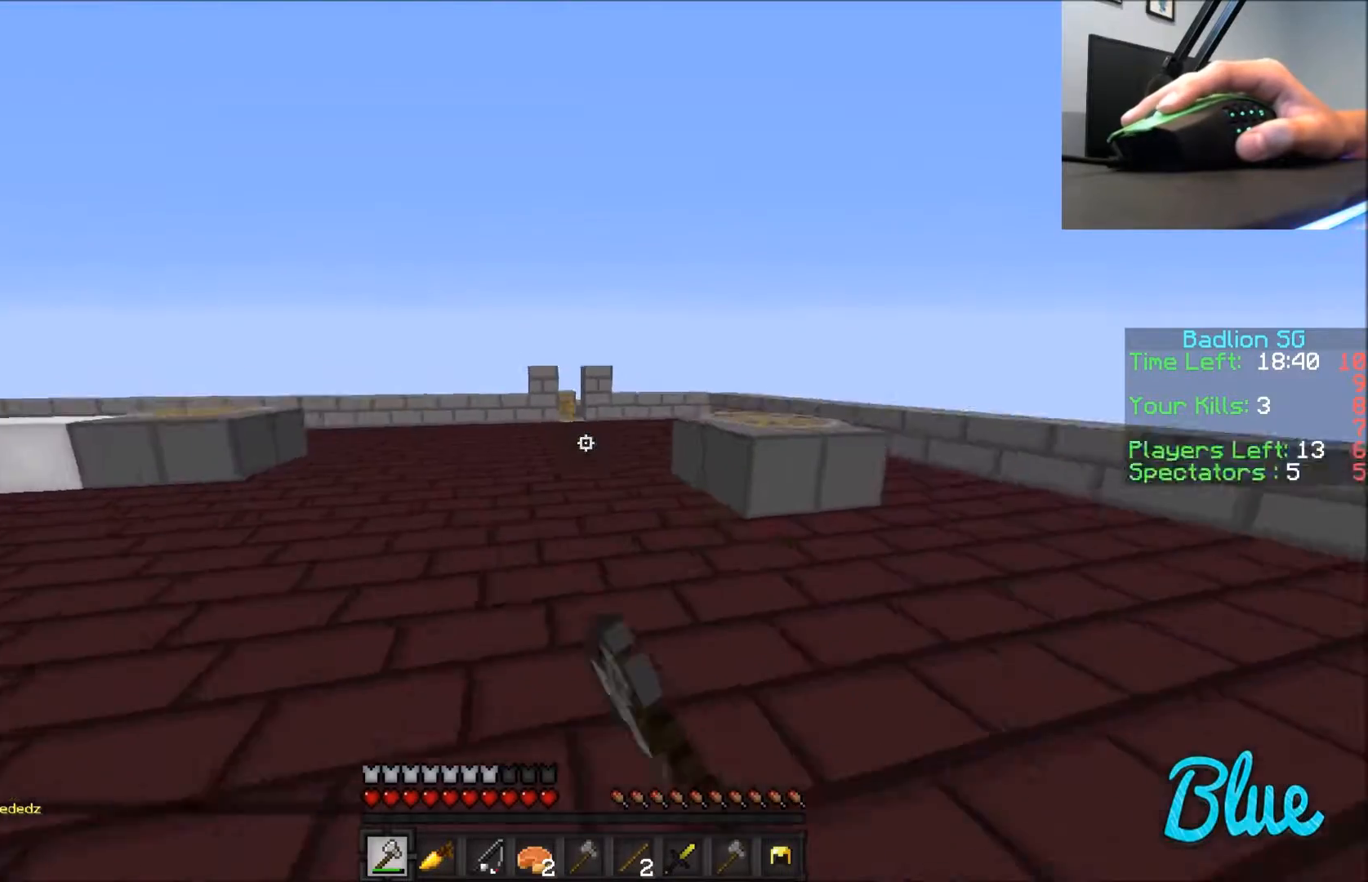
{"keys": ["w"], "mouse": ["right"], "events": []}
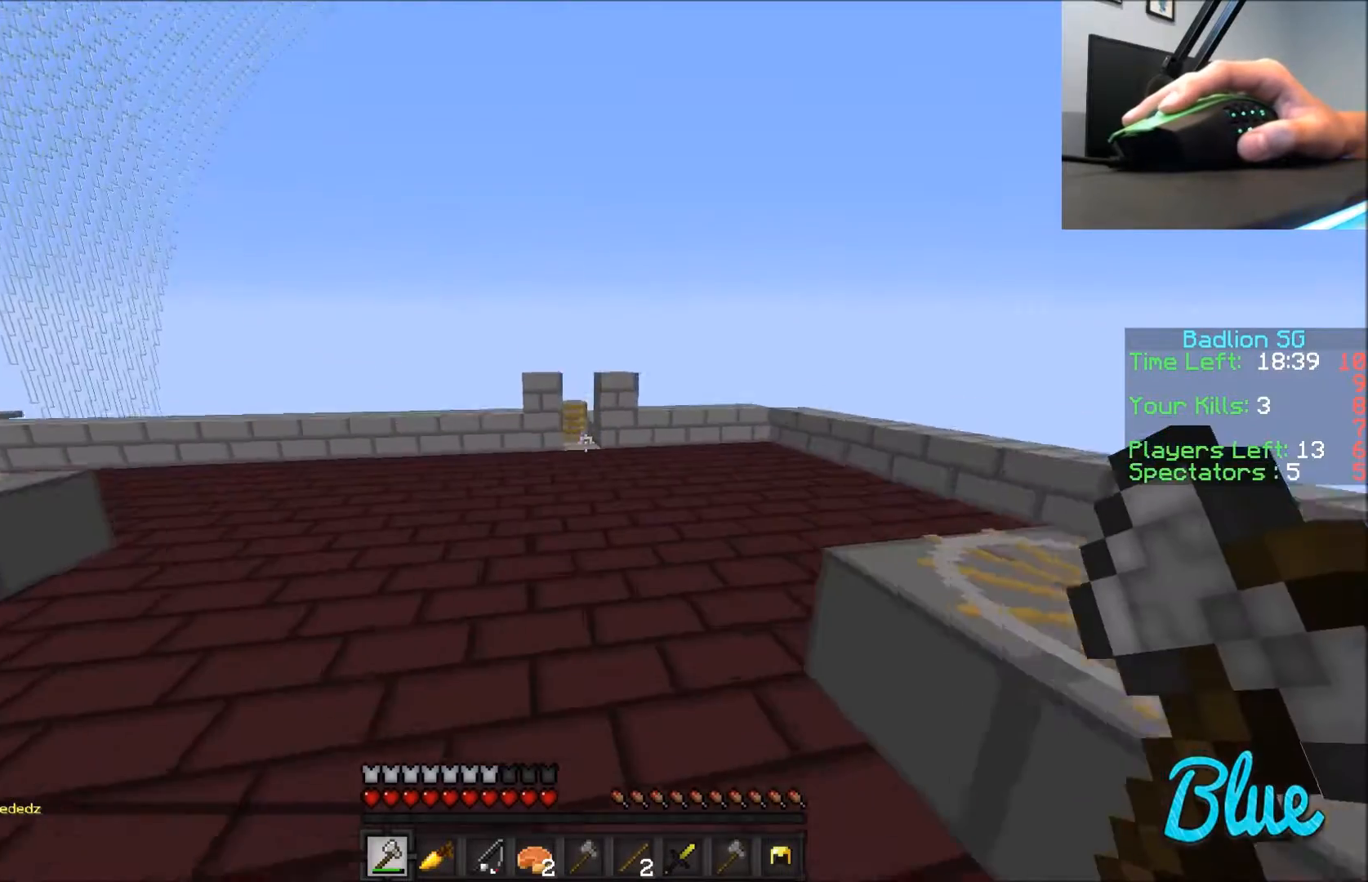
{"keys": ["w"], "mouse": ["right"], "events": []}
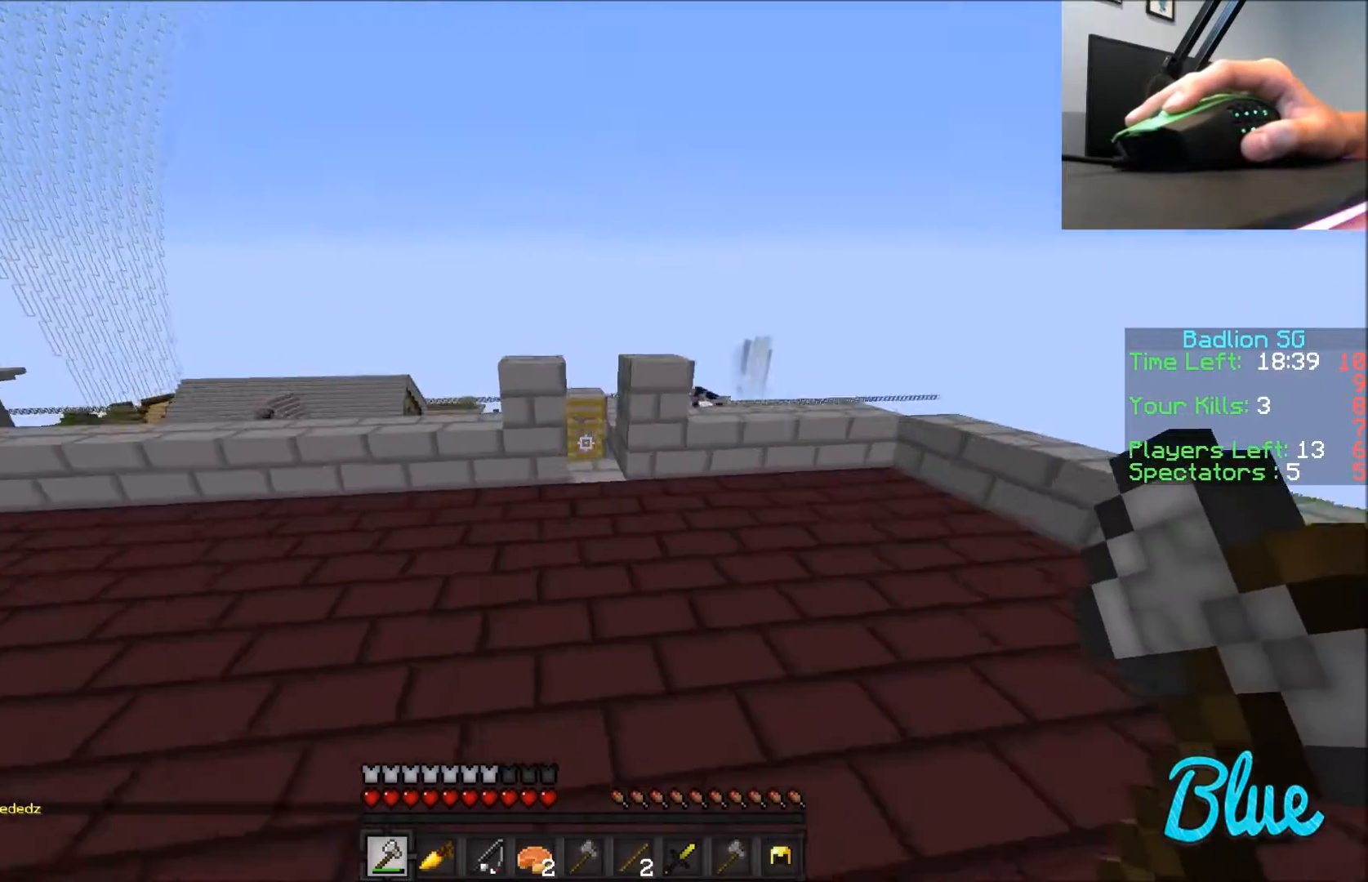
{"keys": ["w"], "mouse": ["right"], "events": []}
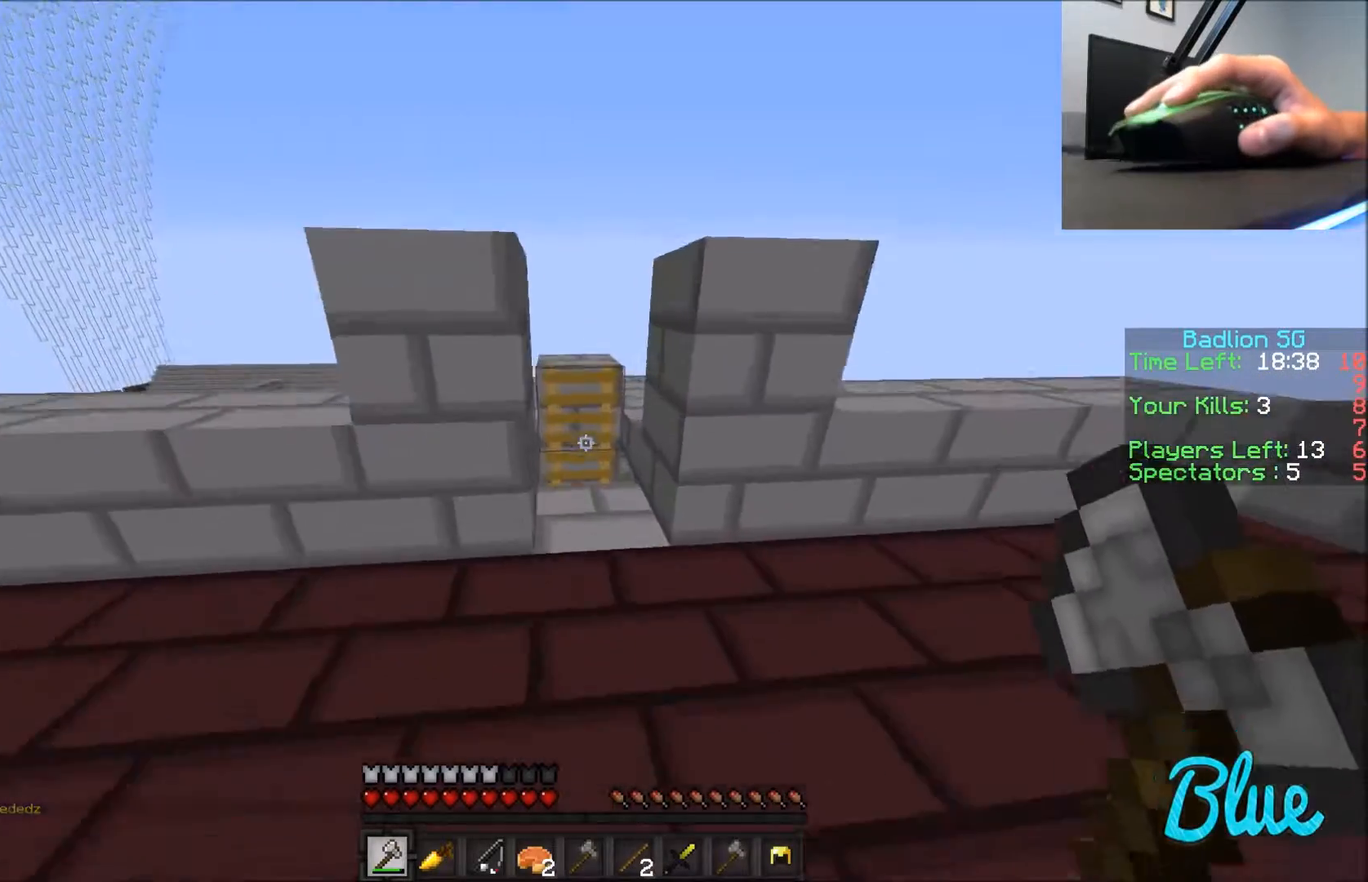
{"keys": ["w"], "mouse": ["right"], "events": []}
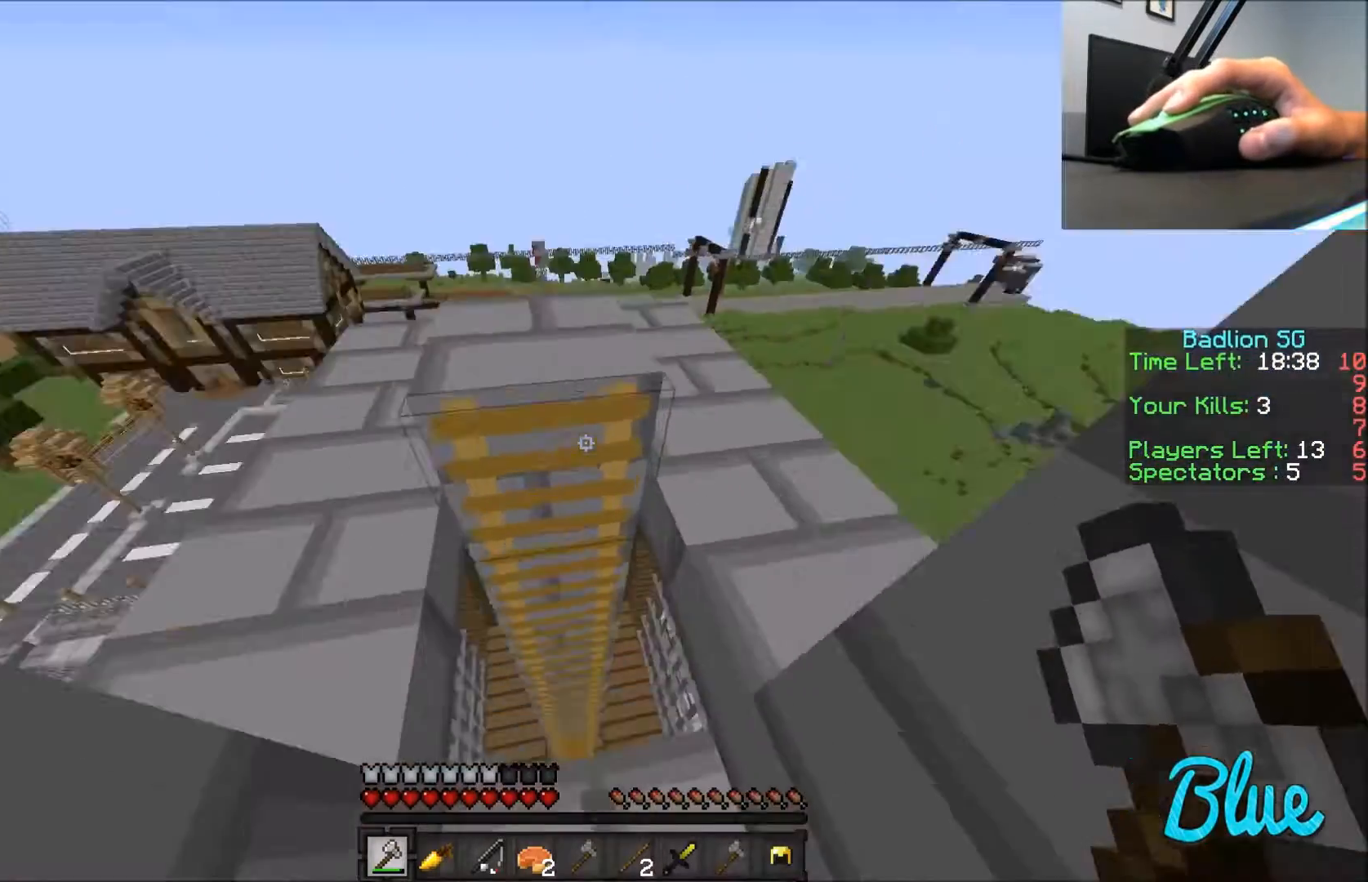
{"keys": [], "mouse": ["right"], "events": [[67, "a", "down"], [67, "w", "up"], [133, "a", "up"]]}
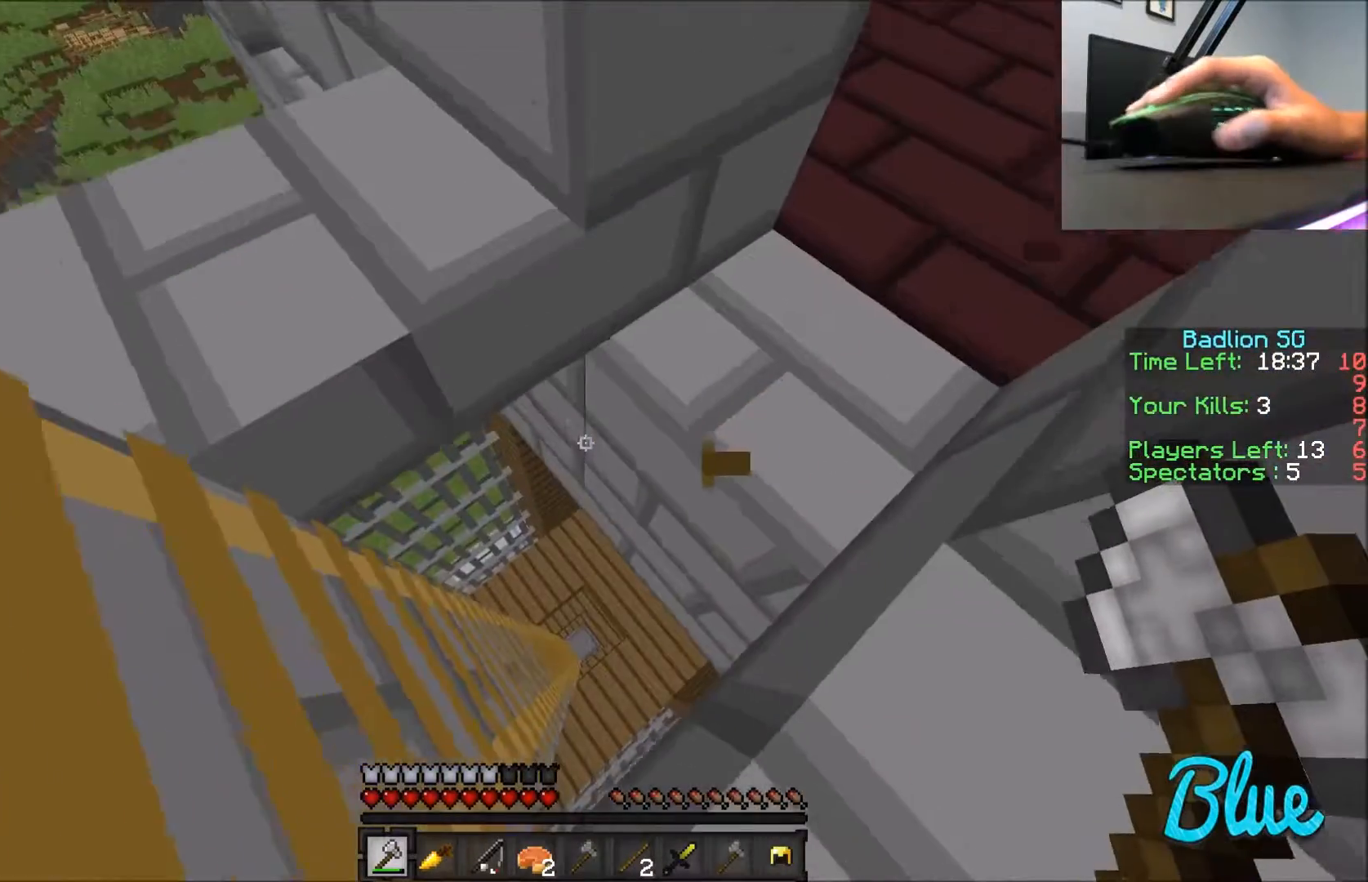
{"keys": [], "mouse": ["right"], "events": []}